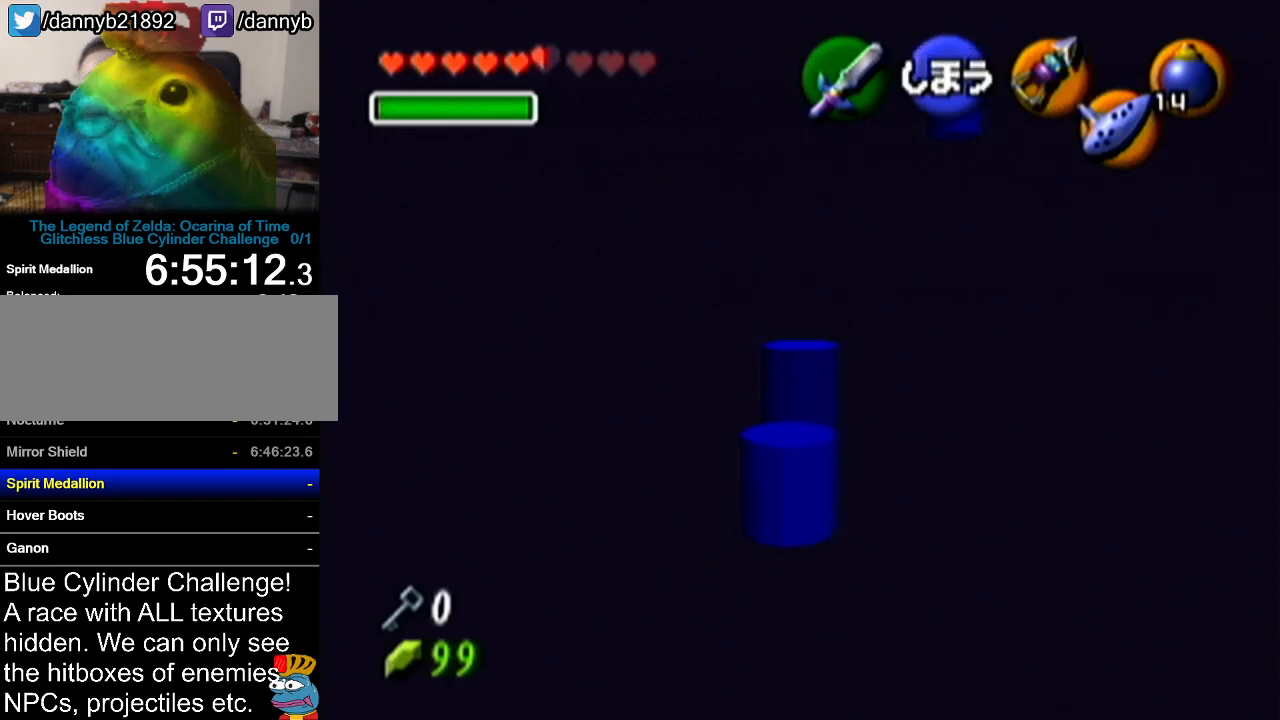
Gameplay with a controller (Nintendo layout); each line is a JSON object with the inputs held at the frame after it. "events" lists button and stick changes between this image and that frame as [ms after this image, input, new state], when the widget could be followed in between. Not read: L3 R3.
{"buttons": [], "left_stick": "center", "events": [[216, "left_stick", "down"], [283, "B", "down"], [350, "B", "up"], [433, "B", "down"], [483, "B", "up"], [500, "left_stick", "center"]]}
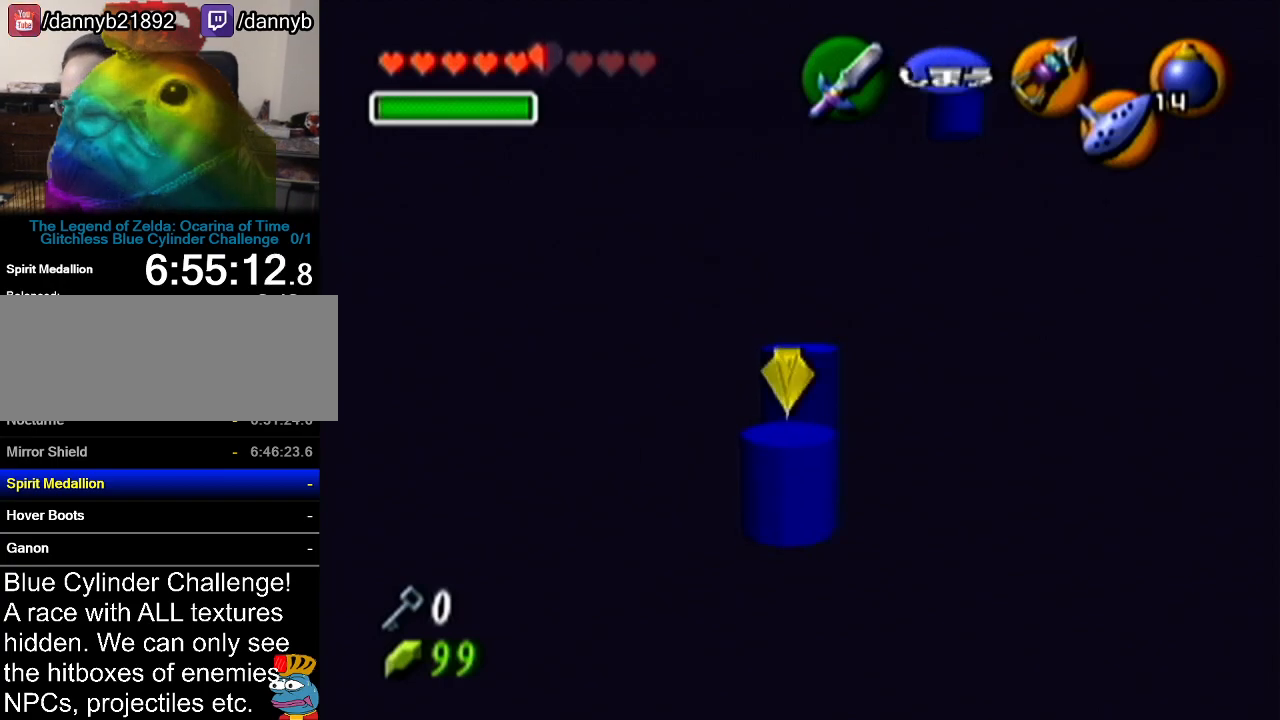
{"buttons": [], "left_stick": "center", "events": []}
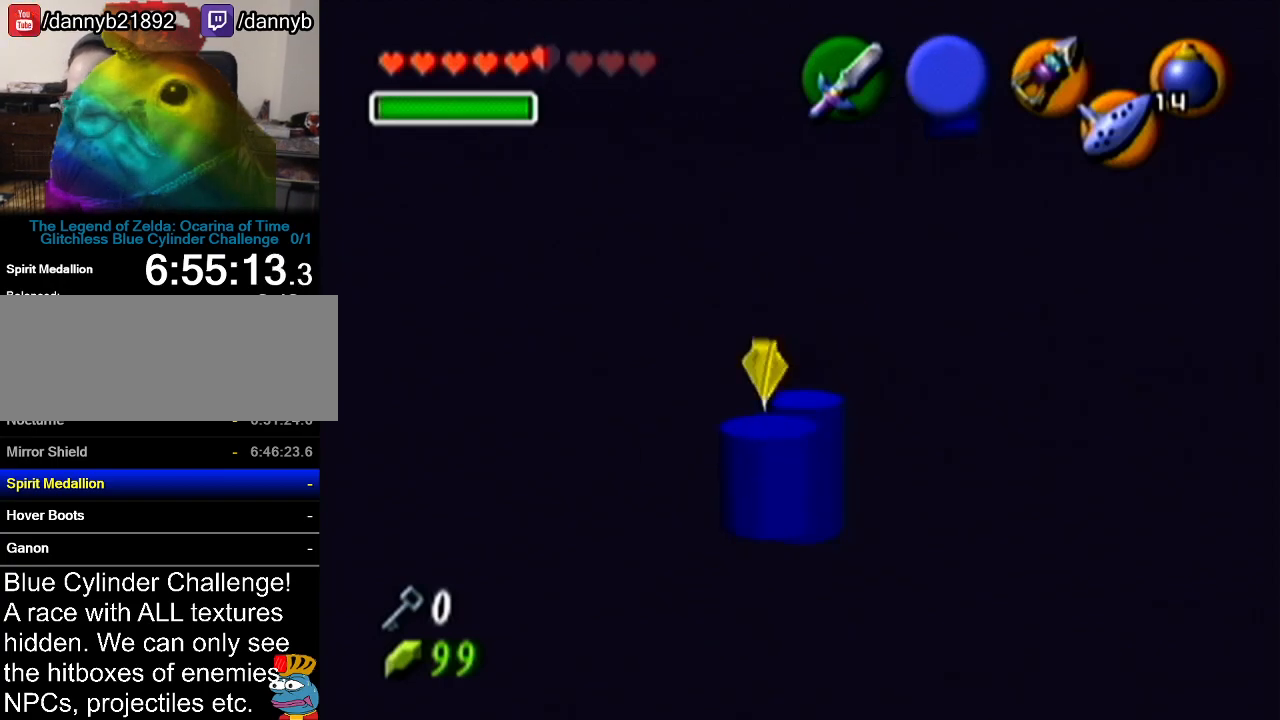
{"buttons": ["B"], "left_stick": "down", "events": [[350, "B", "down"], [350, "left_stick", "down"]]}
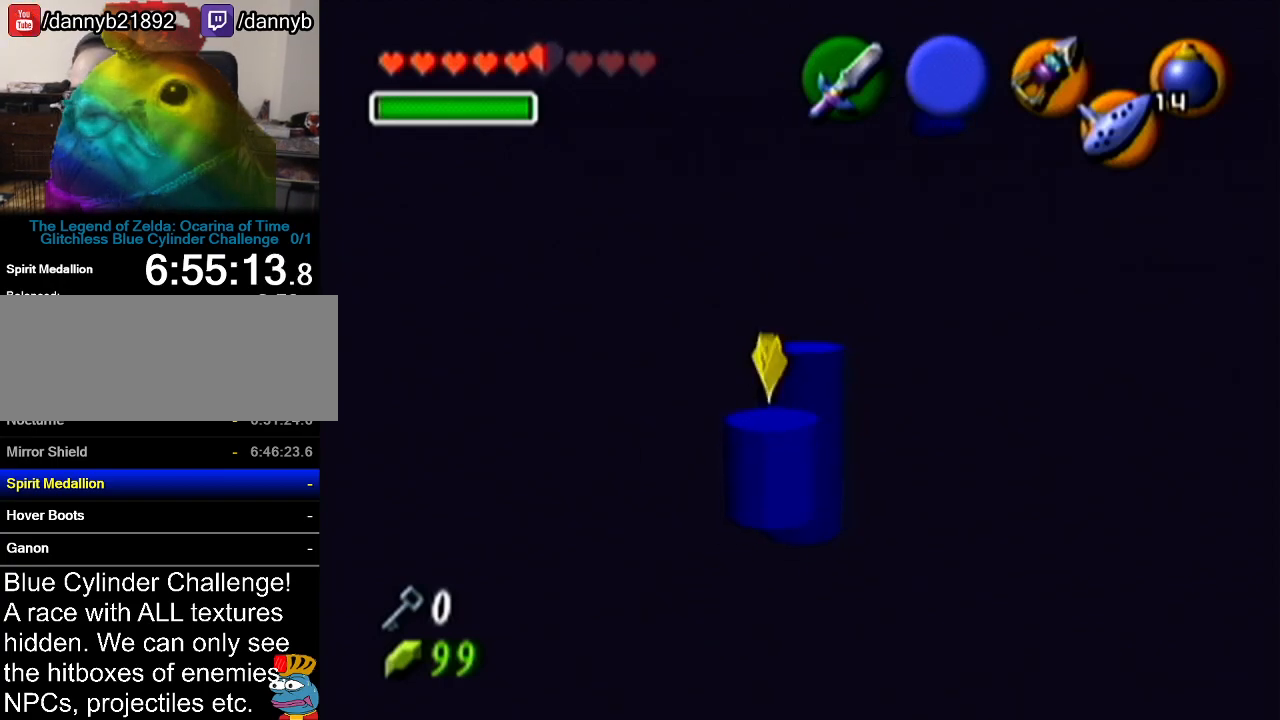
{"buttons": [], "left_stick": "center", "events": [[33, "B", "up"], [250, "B", "down"], [384, "B", "up"], [467, "left_stick", "center"]]}
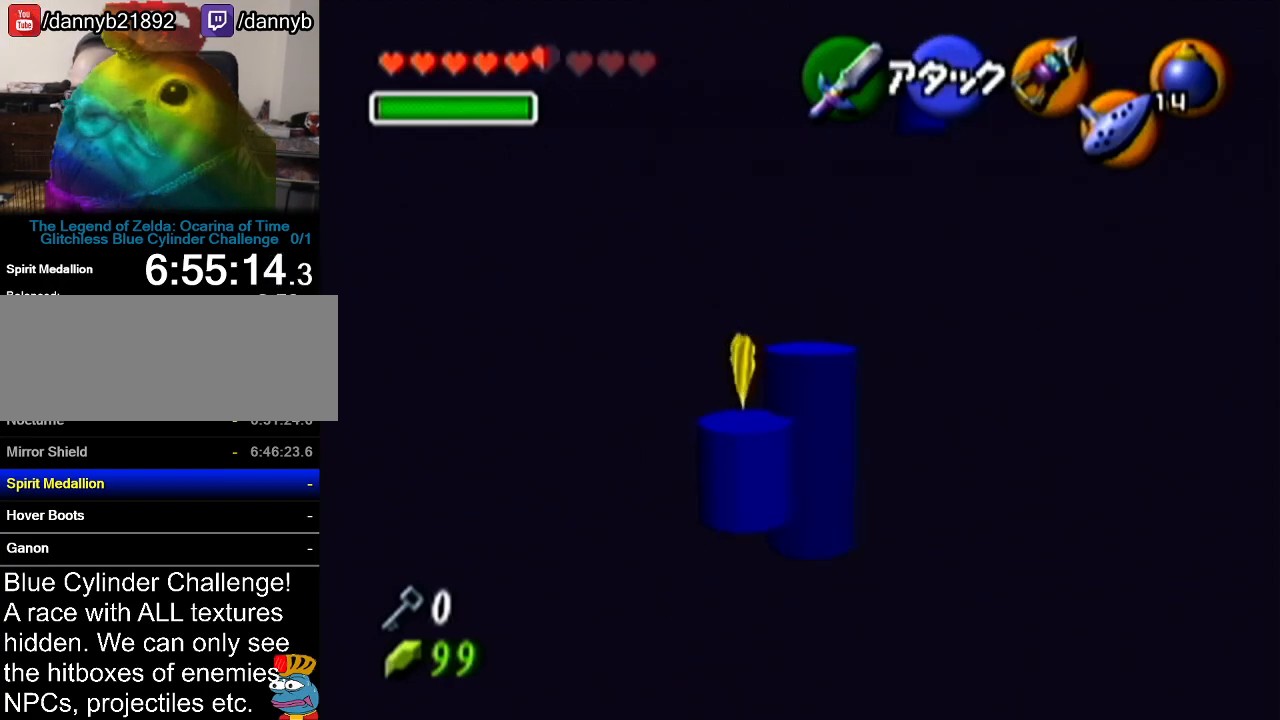
{"buttons": [], "left_stick": "up-left", "events": [[133, "left_stick", "left"], [166, "B", "down"], [283, "B", "up"], [350, "left_stick", "up-left"], [367, "B", "down"], [467, "B", "up"]]}
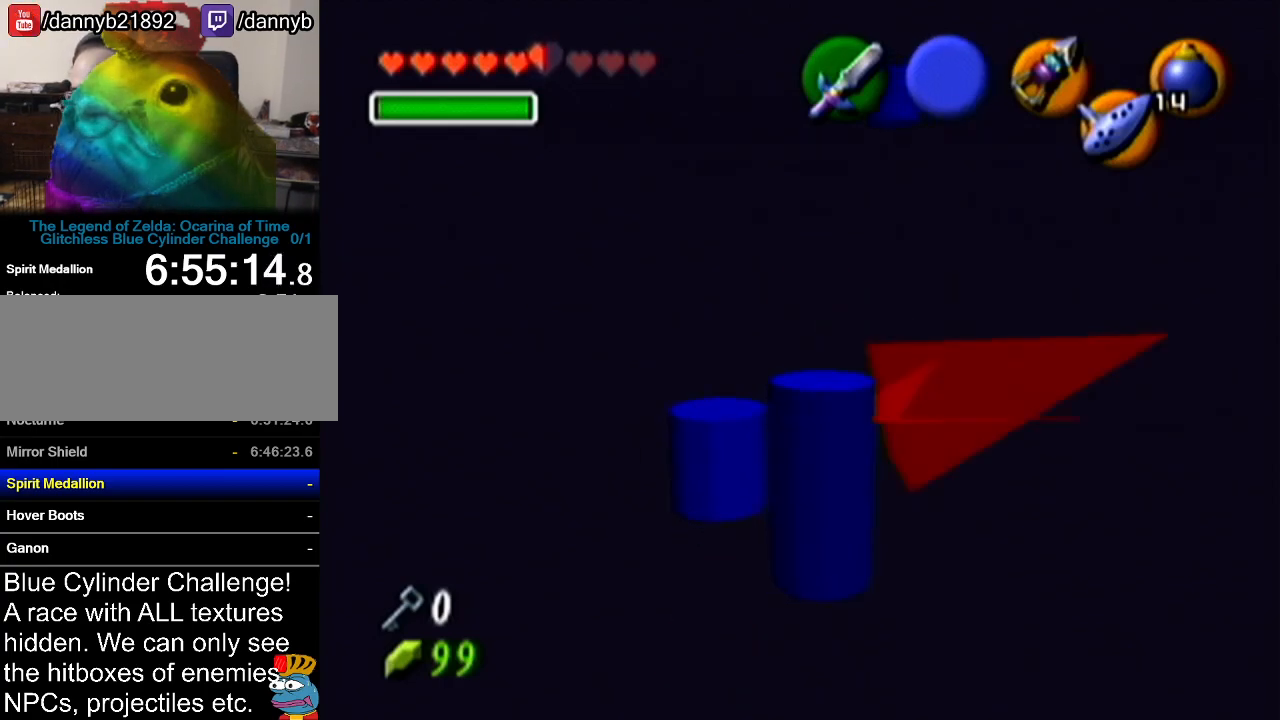
{"buttons": ["B"], "left_stick": "up-left", "events": [[67, "B", "down"], [184, "B", "up"], [284, "B", "down"], [384, "B", "up"], [467, "B", "down"]]}
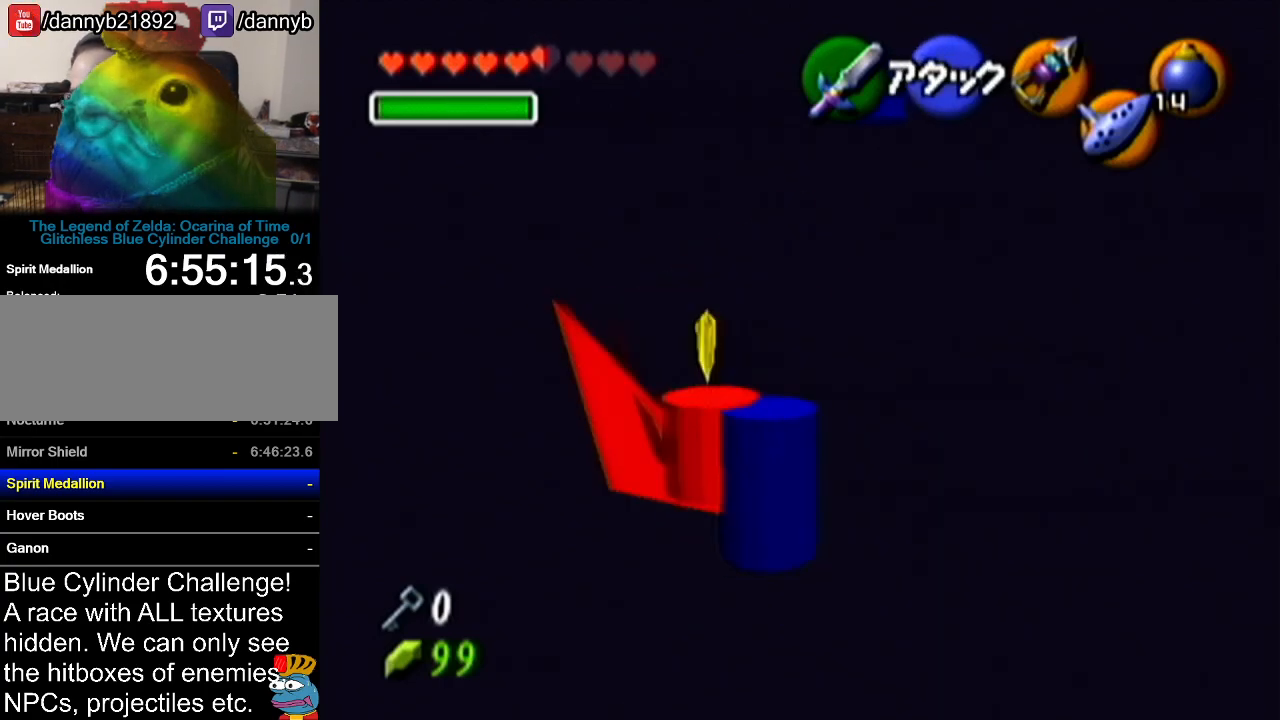
{"buttons": ["B"], "left_stick": "up-left", "events": [[100, "B", "up"], [216, "B", "down"], [350, "B", "up"], [433, "B", "down"]]}
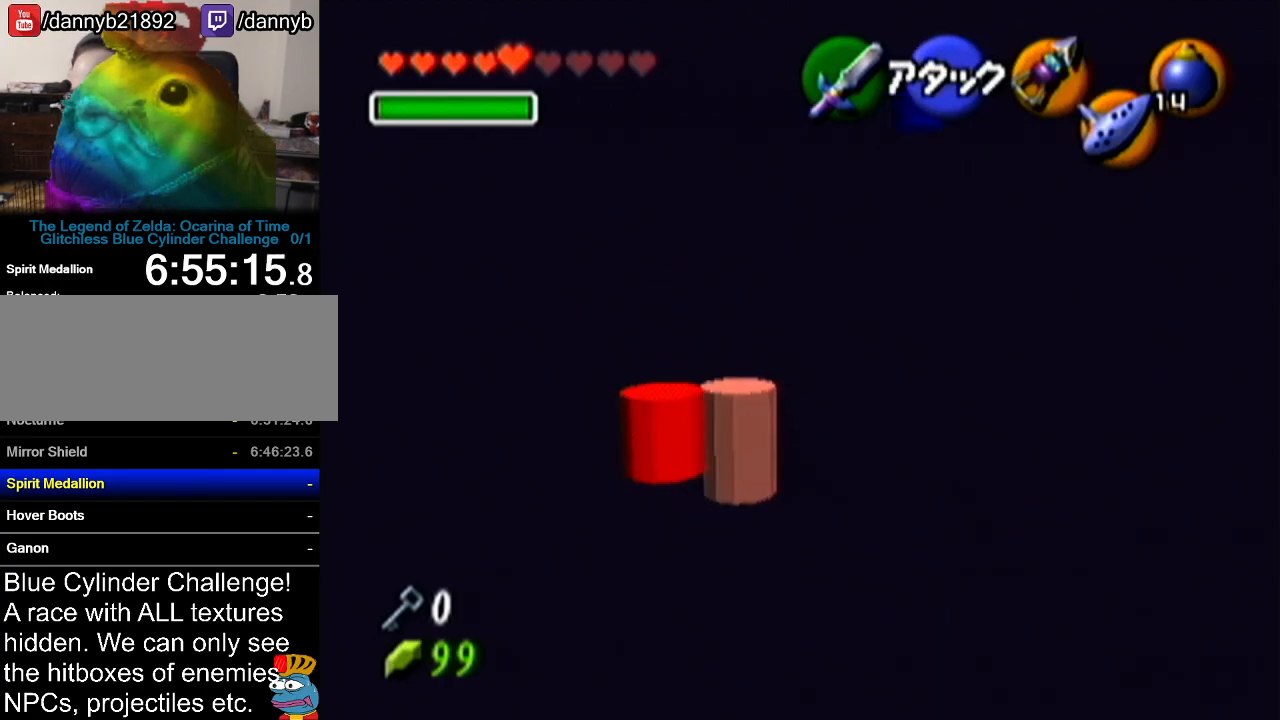
{"buttons": ["B"], "left_stick": "center", "events": [[67, "B", "up"], [217, "B", "down"], [350, "B", "up"], [417, "B", "down"], [501, "left_stick", "center"]]}
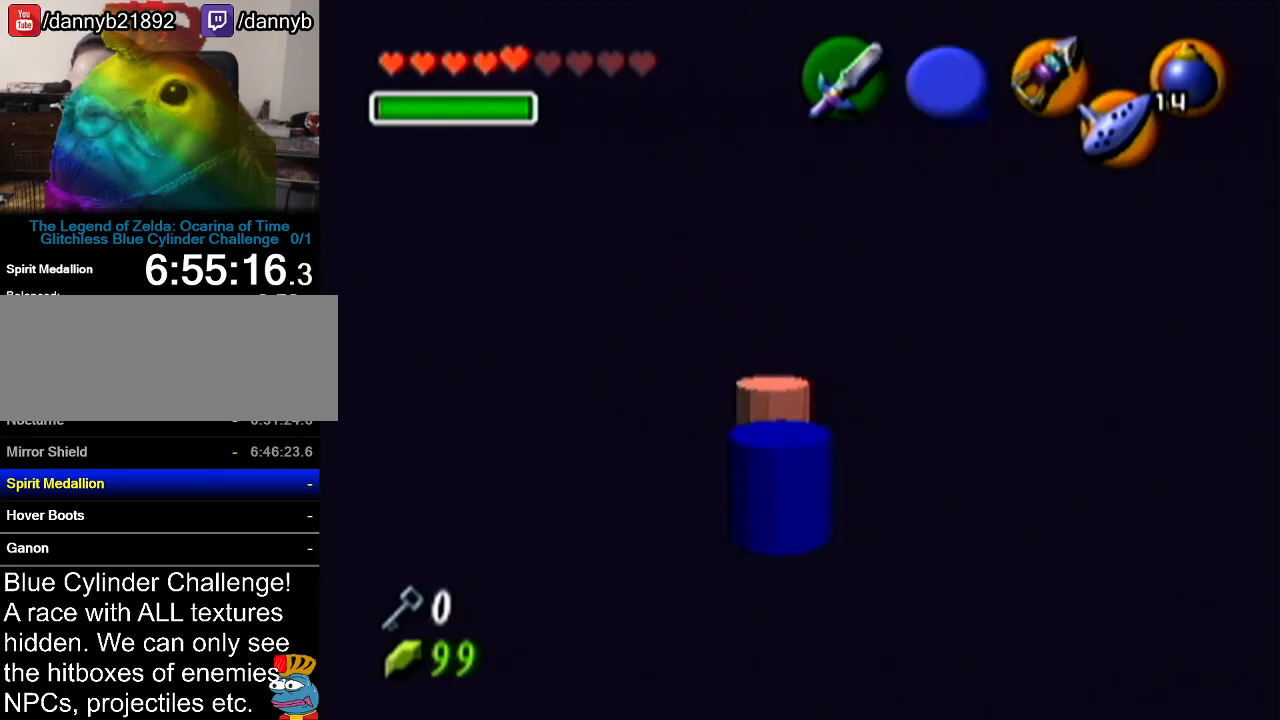
{"buttons": ["B"], "left_stick": "down-right", "events": [[33, "B", "up"], [133, "left_stick", "down"], [183, "left_stick", "down-right"], [417, "B", "down"]]}
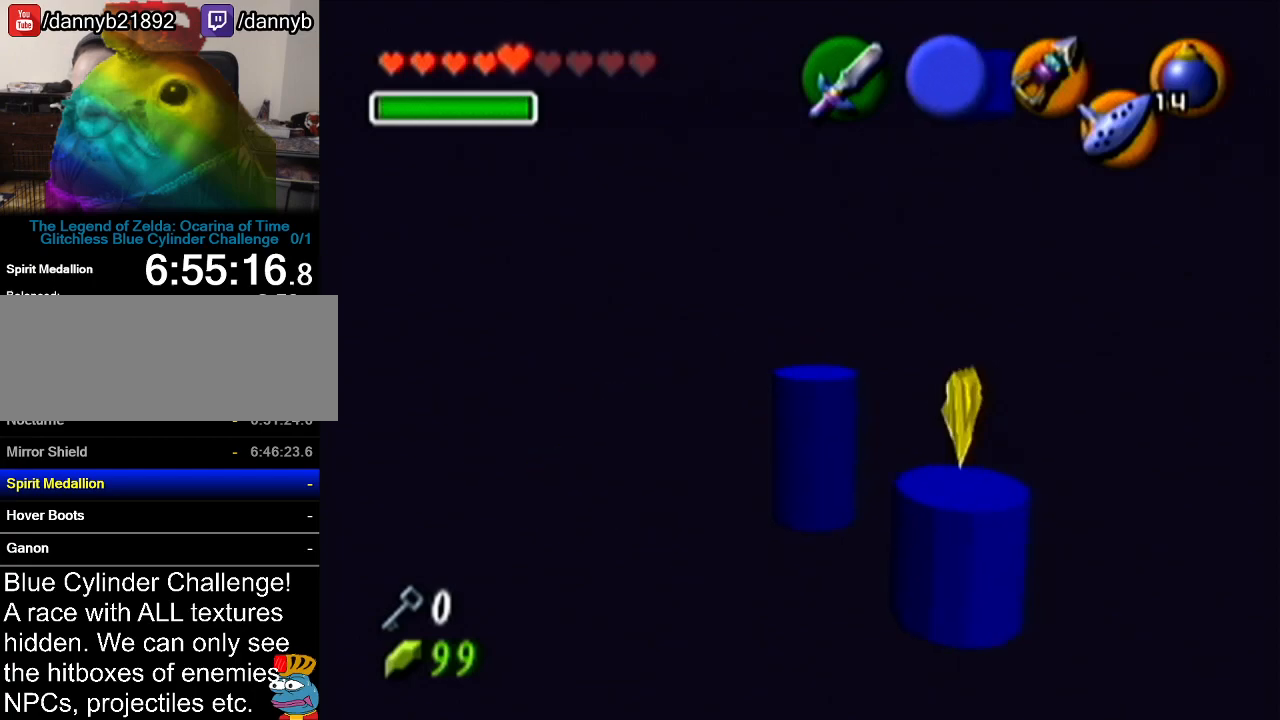
{"buttons": [], "left_stick": "center", "events": [[100, "B", "up"], [317, "left_stick", "center"]]}
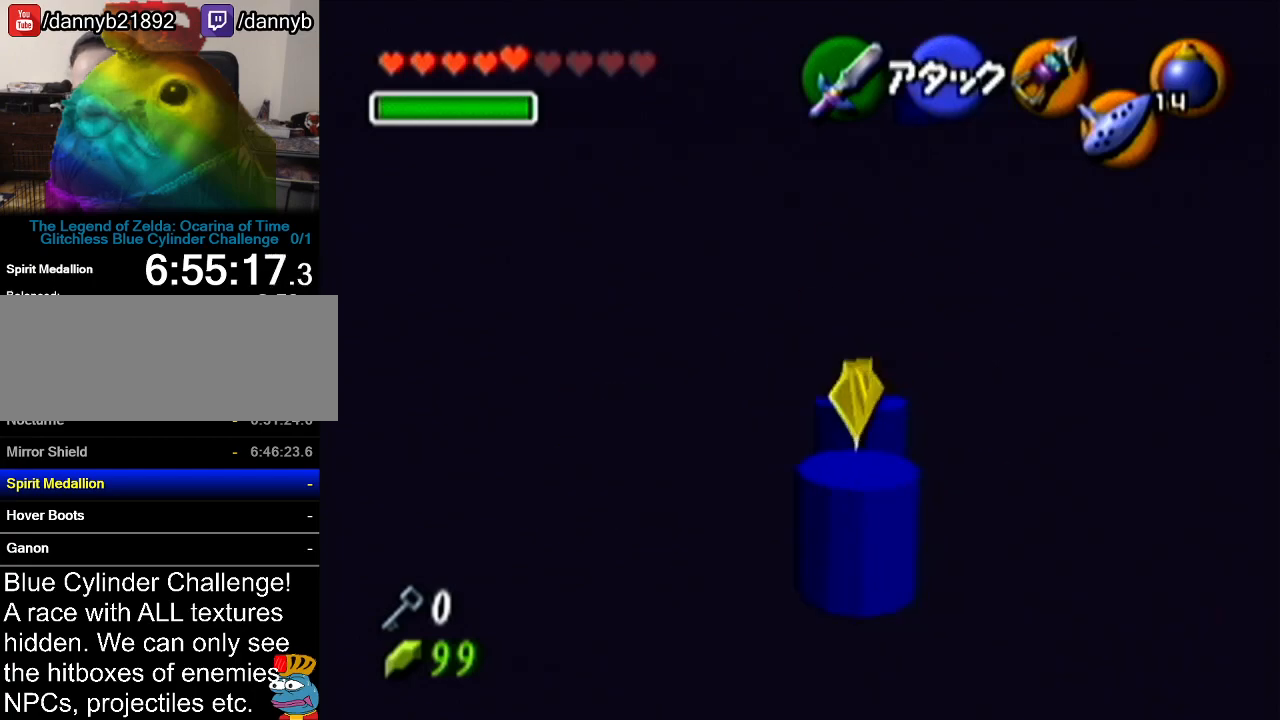
{"buttons": [], "left_stick": "center", "events": []}
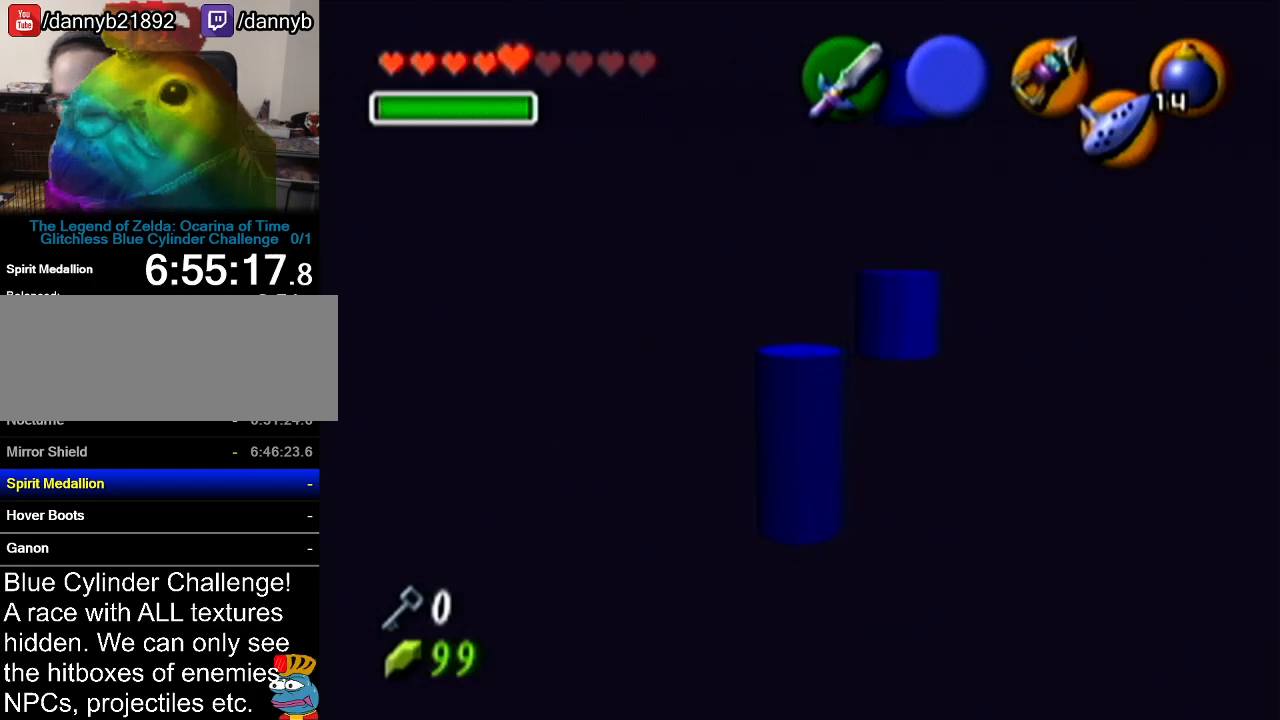
{"buttons": [], "left_stick": "center", "events": []}
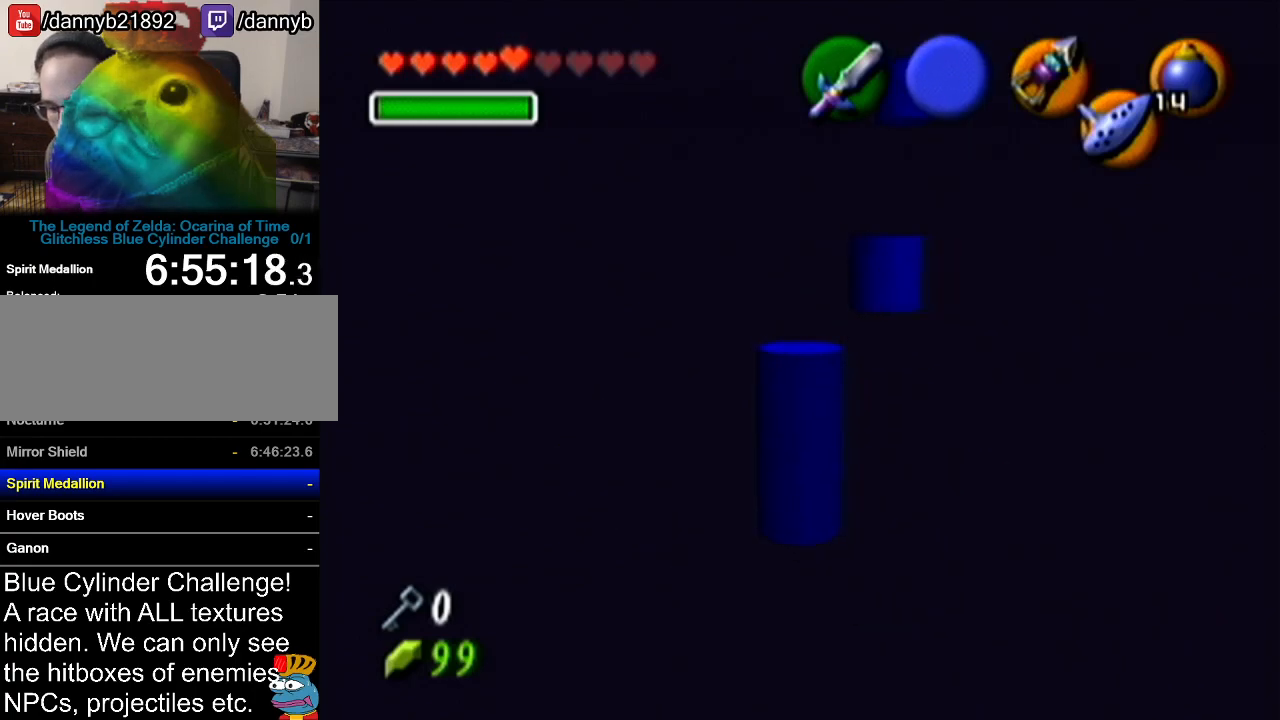
{"buttons": [], "left_stick": "center", "events": []}
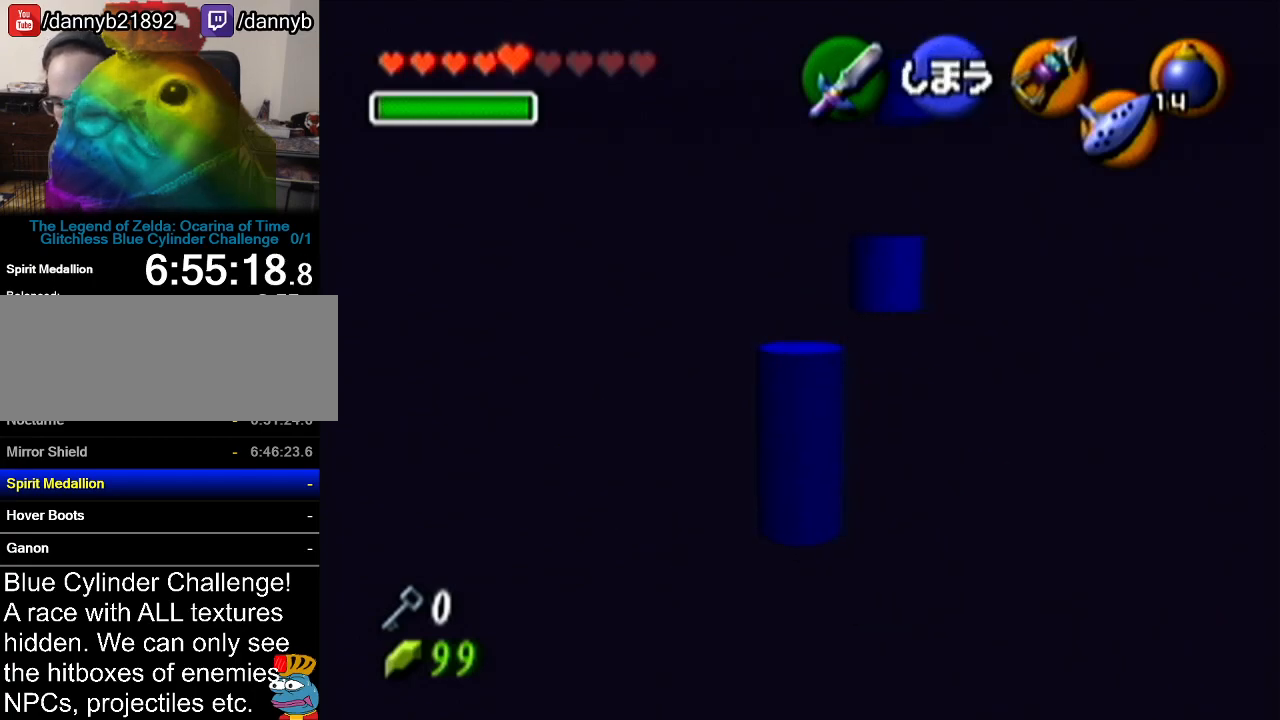
{"buttons": [], "left_stick": "center", "events": []}
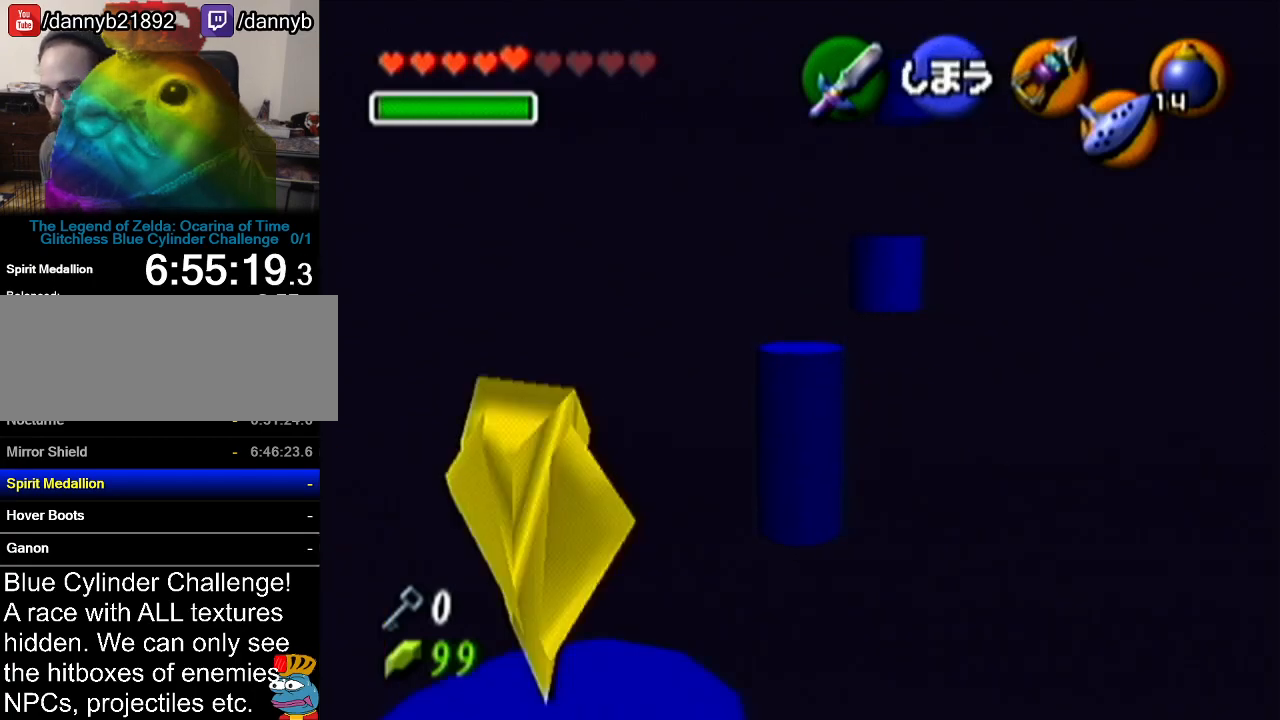
{"buttons": [], "left_stick": "up-right", "events": [[250, "left_stick", "up-right"]]}
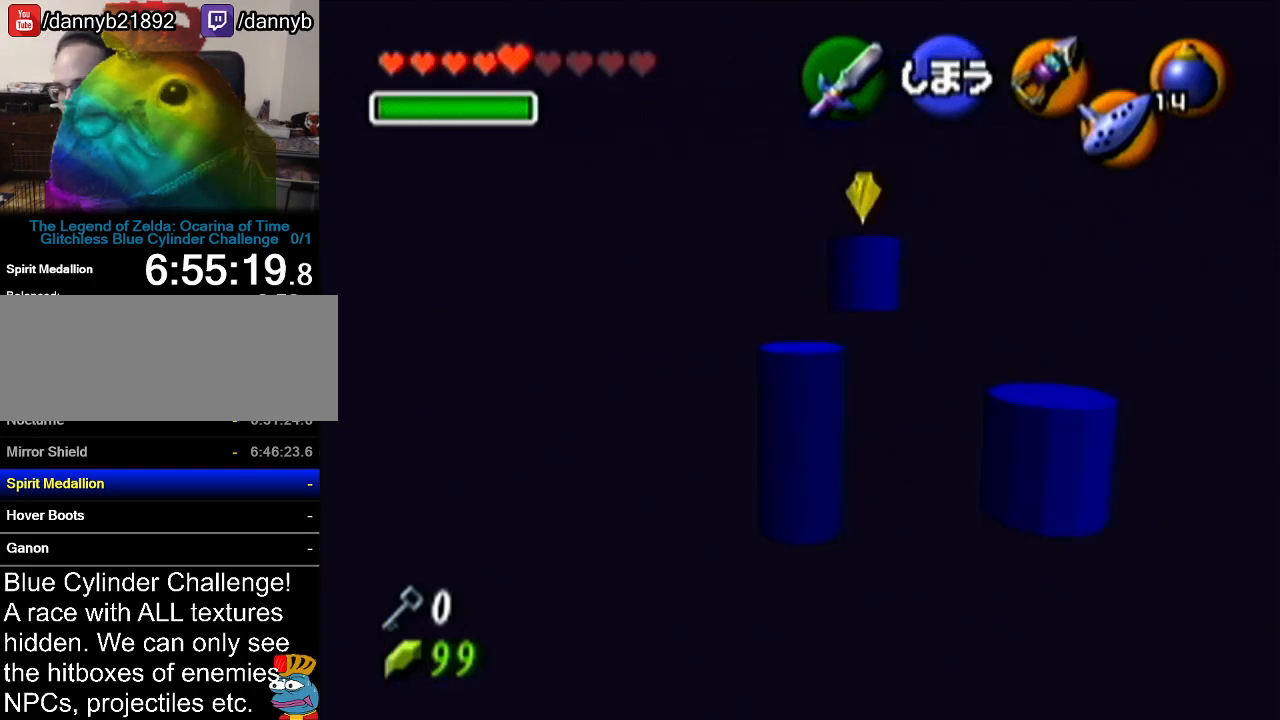
{"buttons": ["B"], "left_stick": "up-left", "events": [[117, "left_stick", "center"], [250, "left_stick", "up-left"], [401, "B", "down"]]}
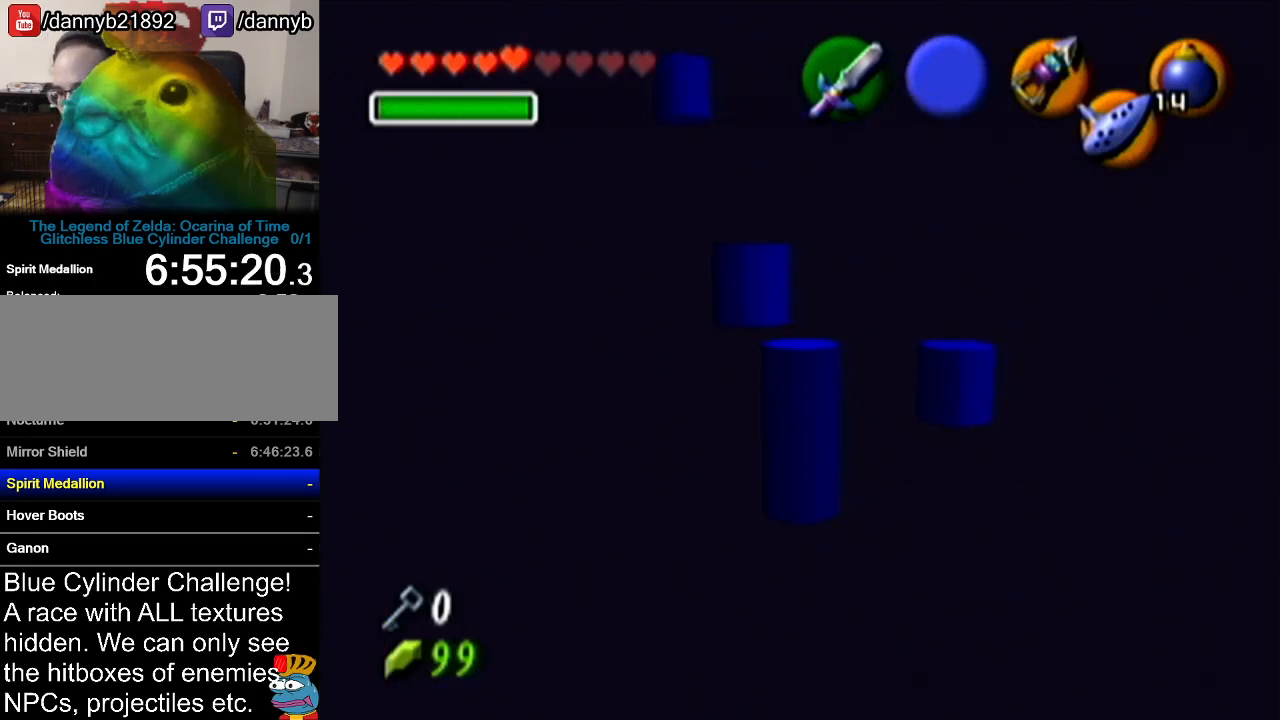
{"buttons": [], "left_stick": "up", "events": [[50, "B", "up"], [150, "B", "down"], [283, "B", "up"], [283, "left_stick", "up"], [367, "B", "down"], [500, "B", "up"]]}
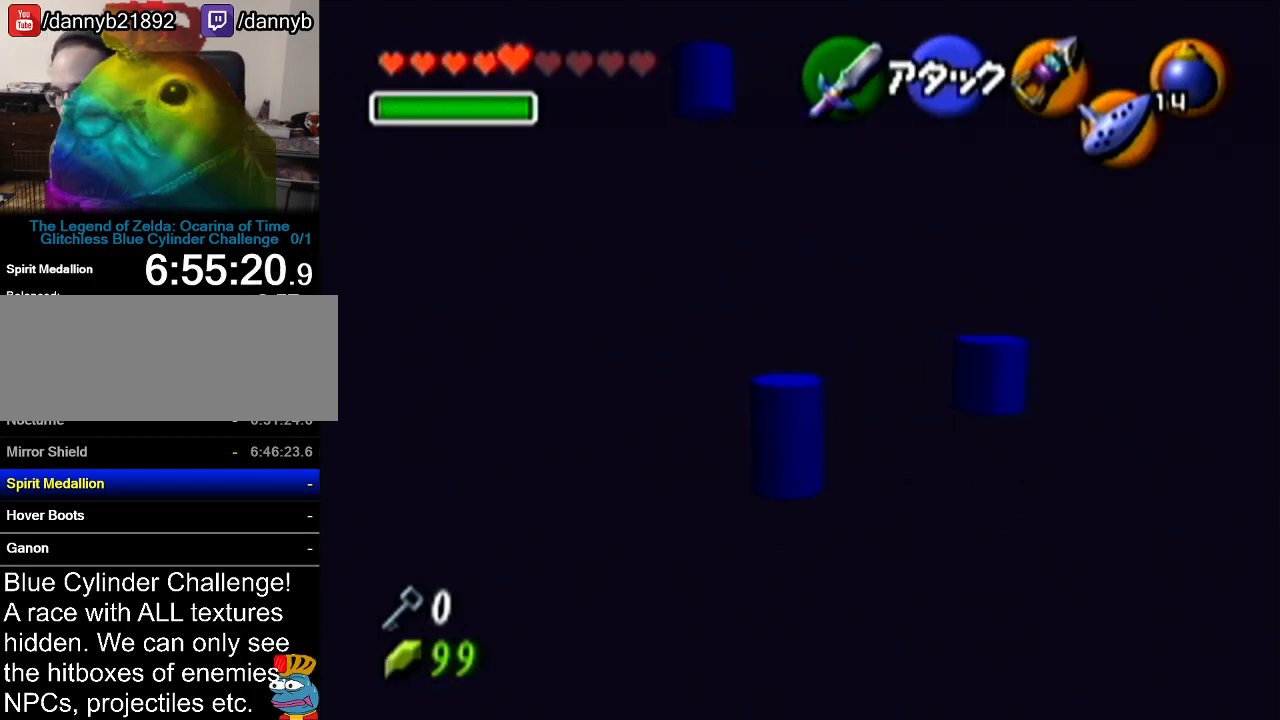
{"buttons": [], "left_stick": "up-right", "events": [[217, "left_stick", "center"], [467, "left_stick", "up-right"]]}
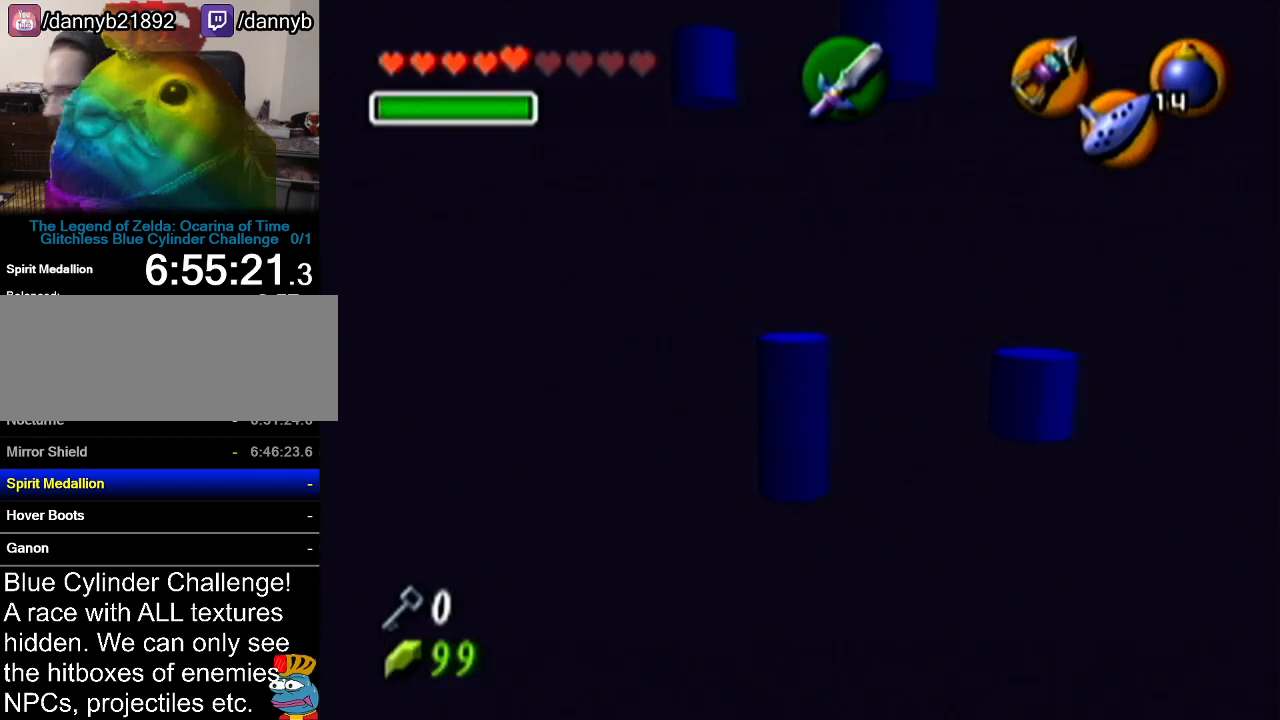
{"buttons": [], "left_stick": "center", "events": [[250, "left_stick", "center"]]}
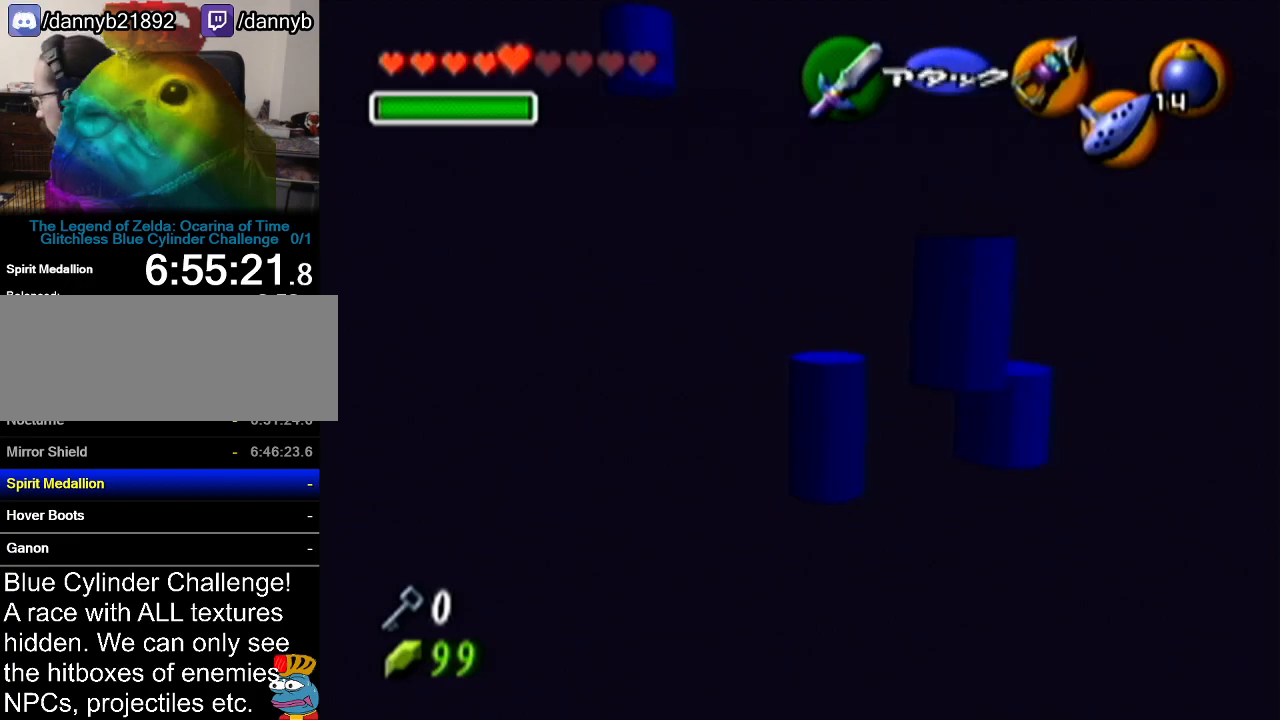
{"buttons": [], "left_stick": "center", "events": []}
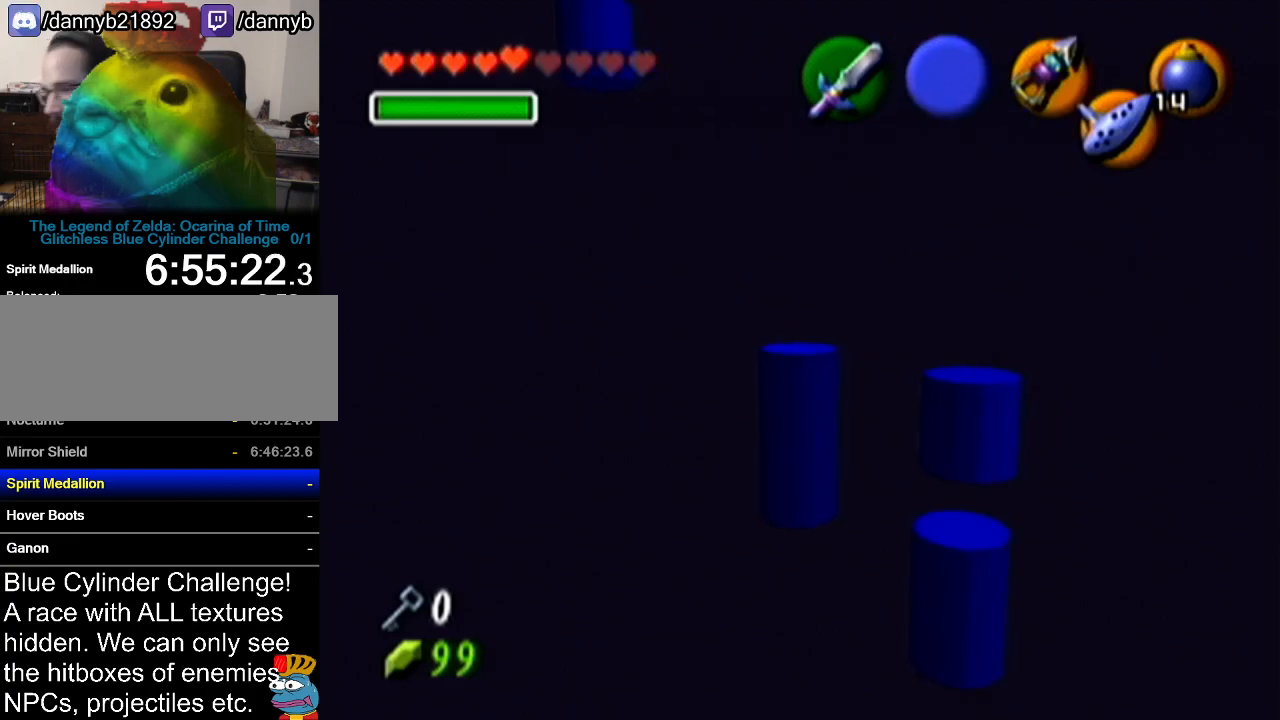
{"buttons": ["B"], "left_stick": "up-right", "events": [[150, "left_stick", "right"], [333, "left_stick", "up-right"], [367, "B", "down"]]}
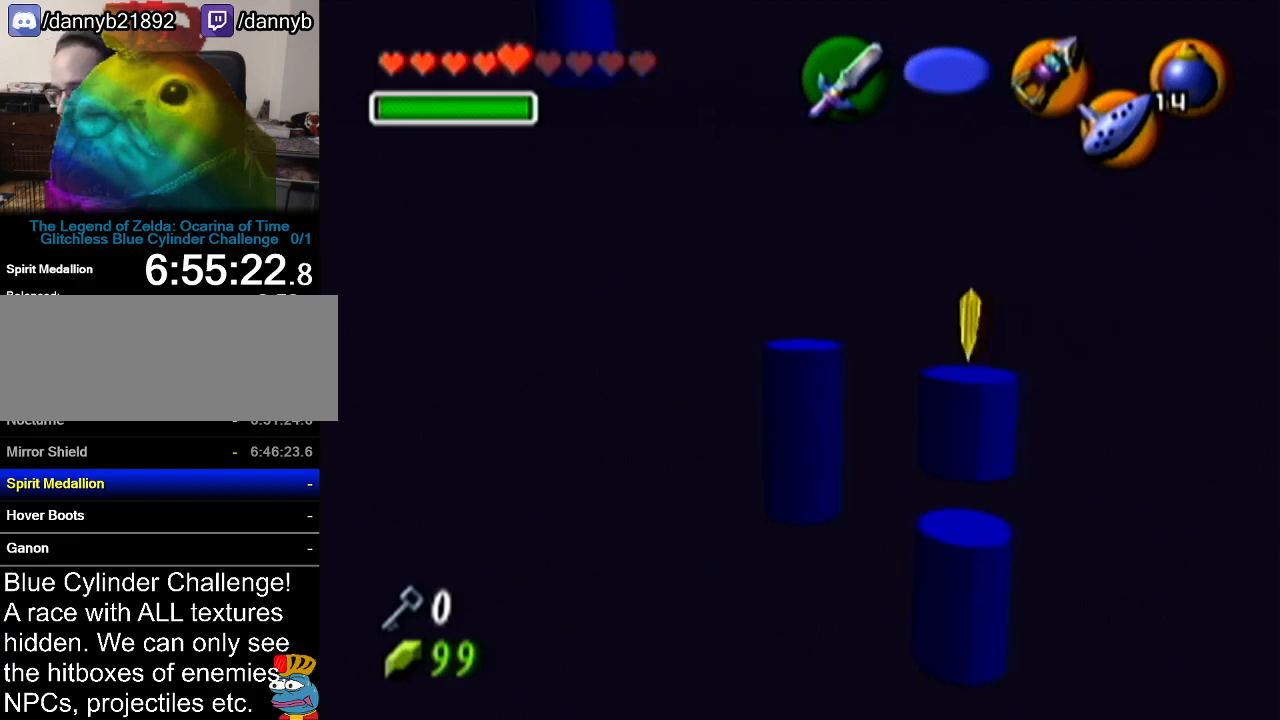
{"buttons": [], "left_stick": "center", "events": [[50, "B", "up"], [117, "left_stick", "center"]]}
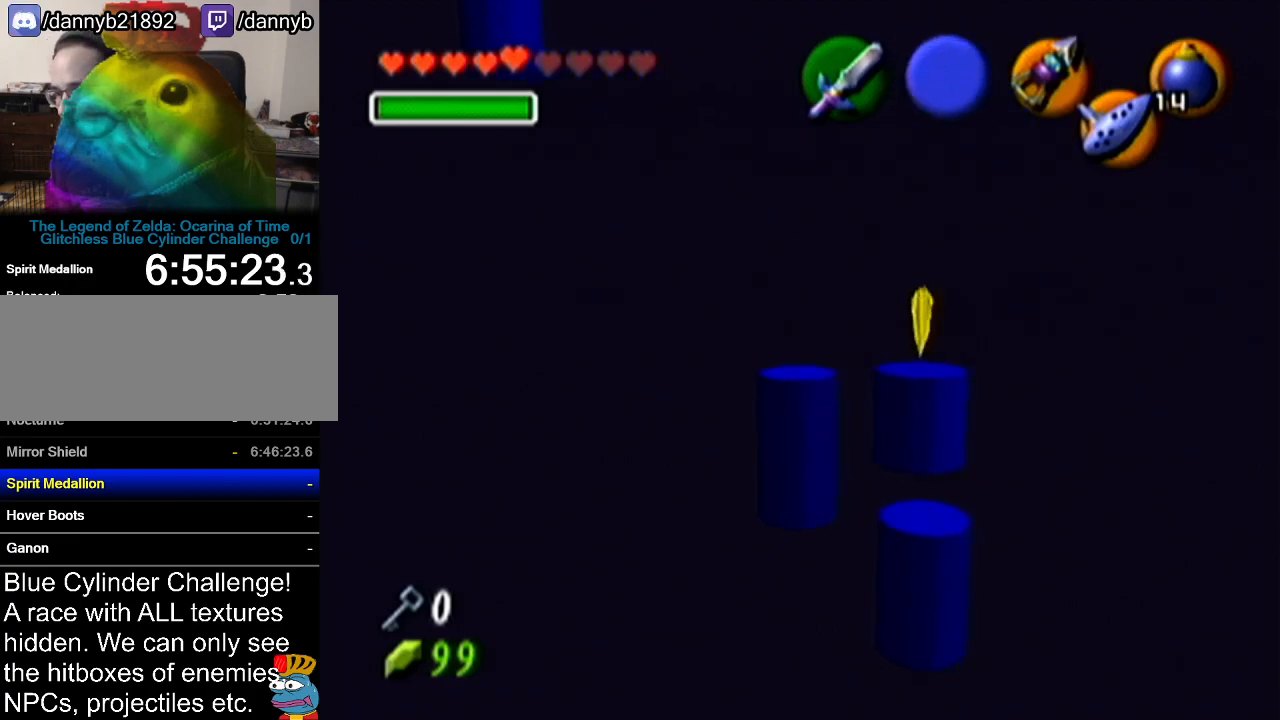
{"buttons": [], "left_stick": "center", "events": [[83, "left_stick", "down-right"], [183, "B", "down"], [367, "B", "up"], [433, "left_stick", "center"]]}
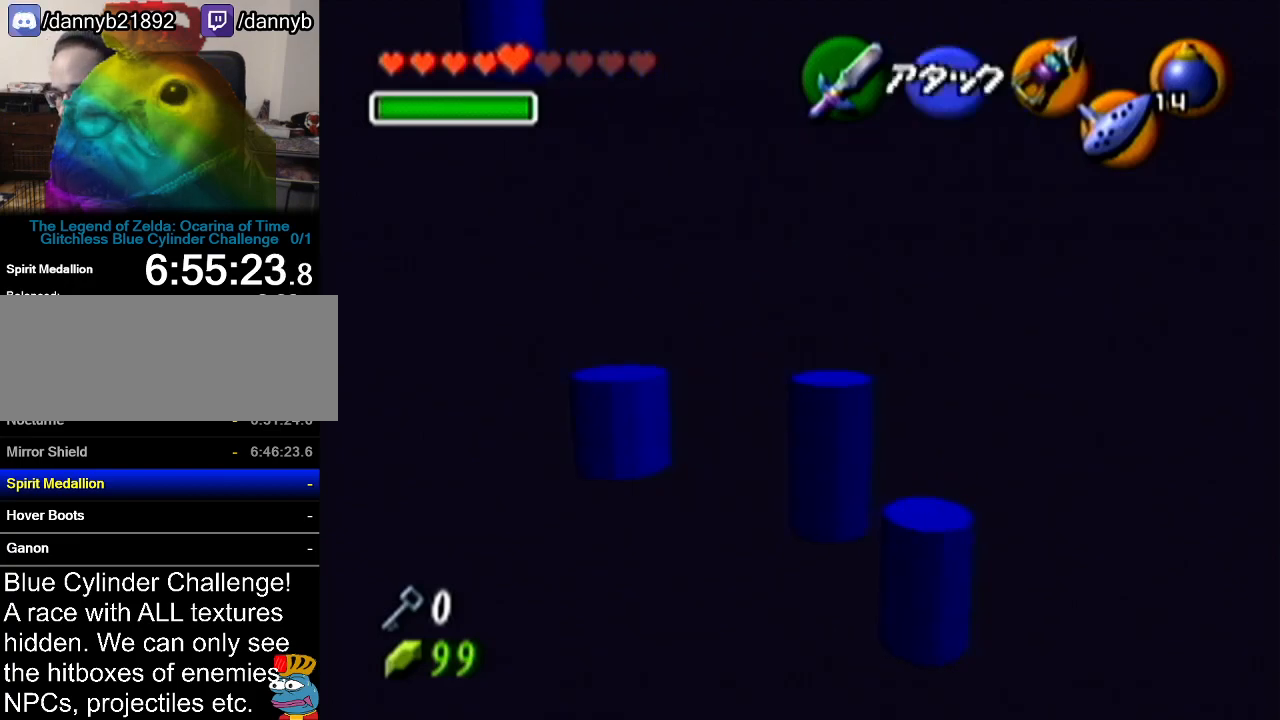
{"buttons": [], "left_stick": "down", "events": [[150, "left_stick", "down"]]}
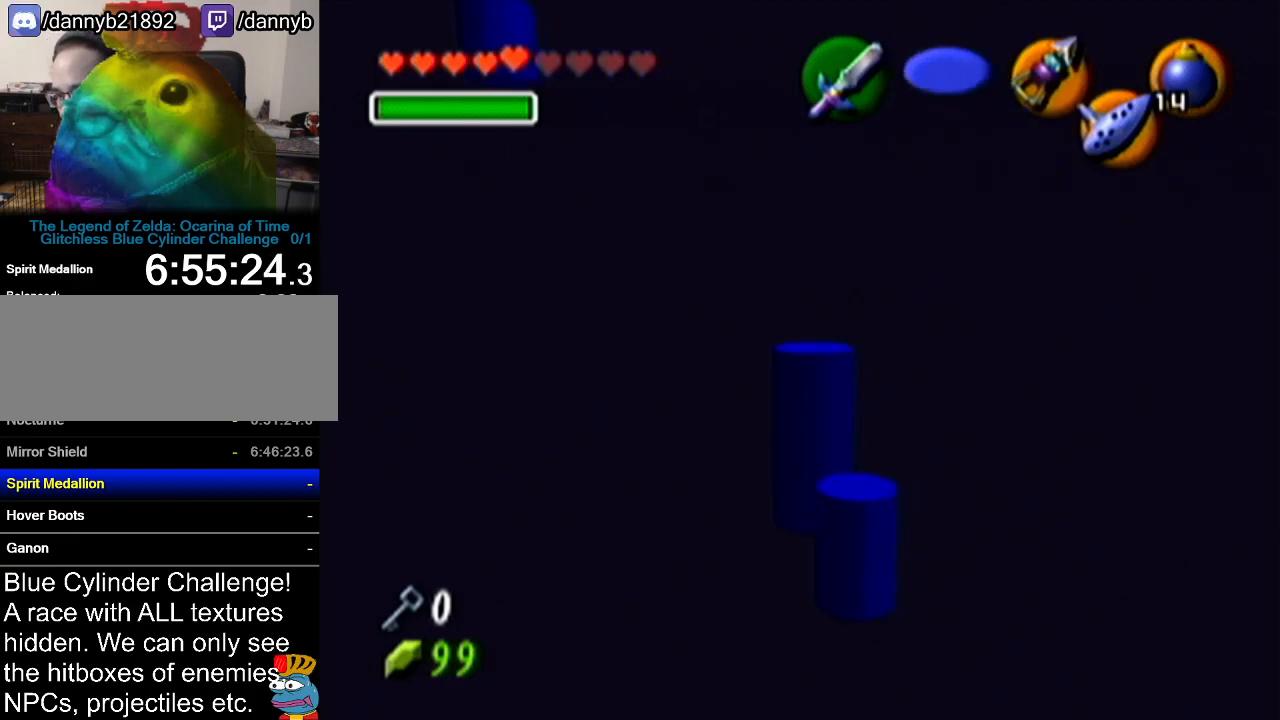
{"buttons": [], "left_stick": "up-left", "events": [[183, "left_stick", "down-left"], [283, "left_stick", "left"], [433, "left_stick", "up-left"]]}
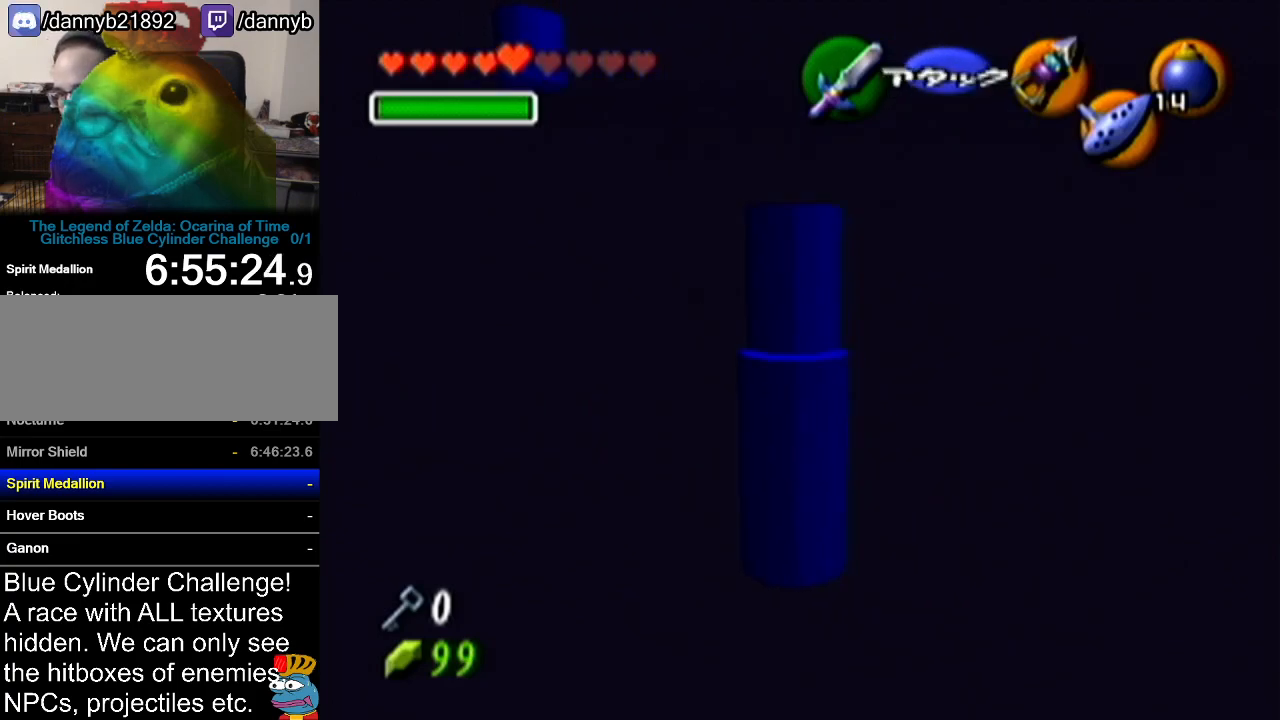
{"buttons": [], "left_stick": "up", "events": [[184, "left_stick", "up"]]}
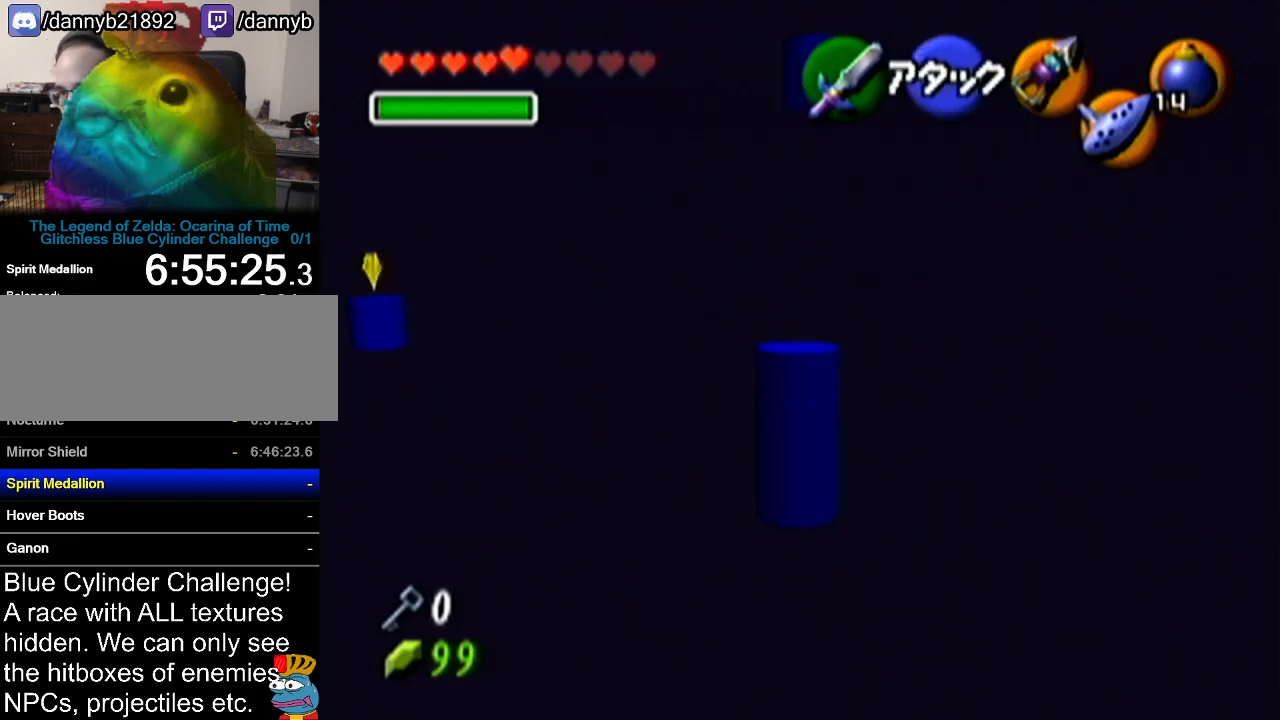
{"buttons": [], "left_stick": "up", "events": []}
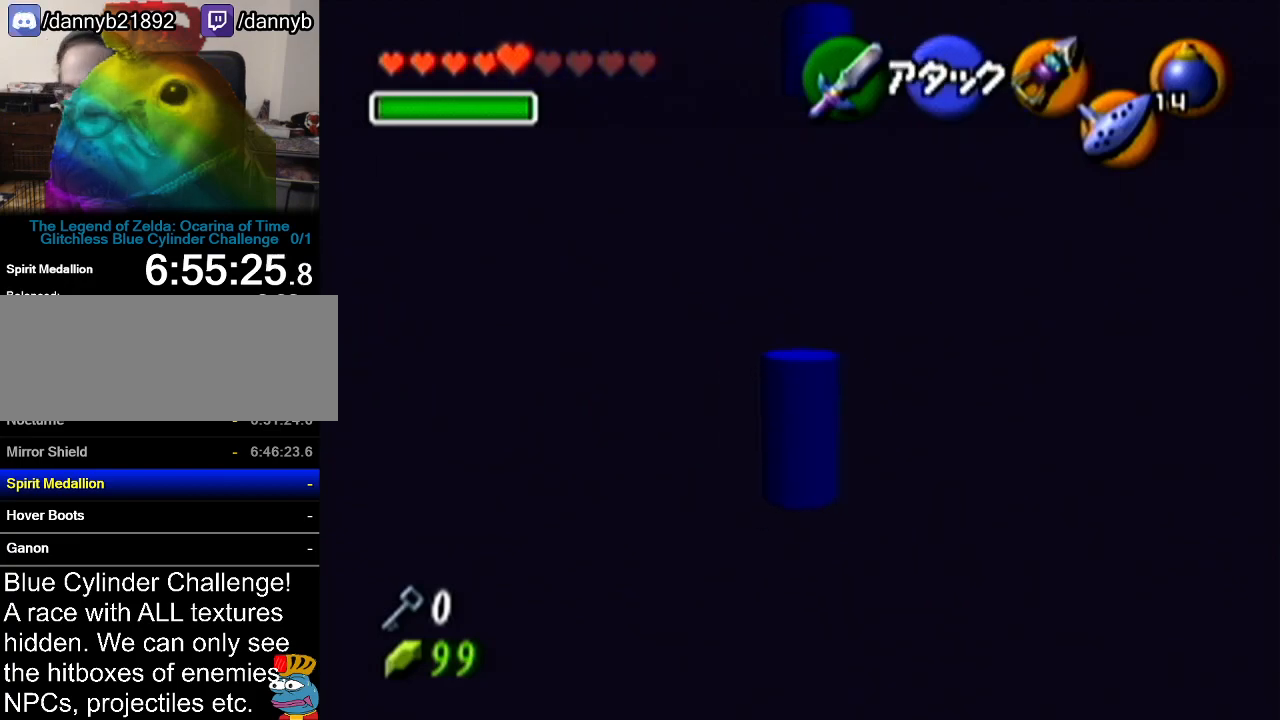
{"buttons": [], "left_stick": "up", "events": []}
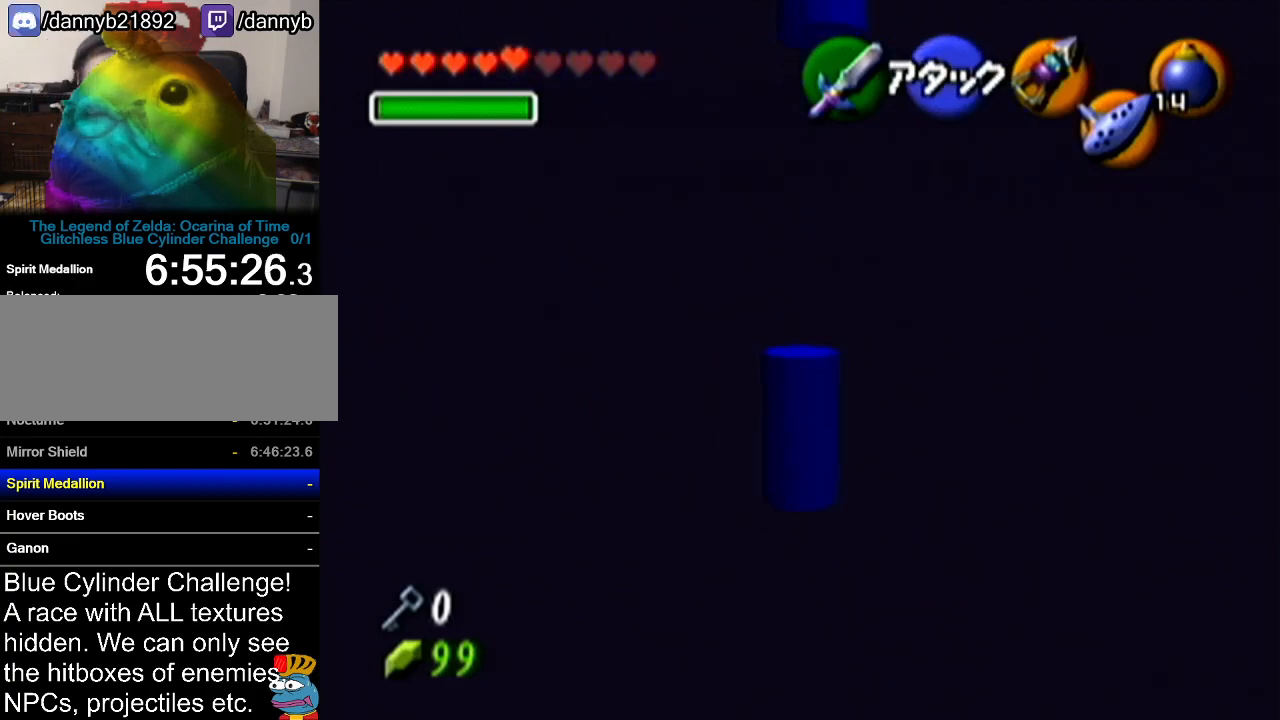
{"buttons": [], "left_stick": "center", "events": [[500, "left_stick", "center"]]}
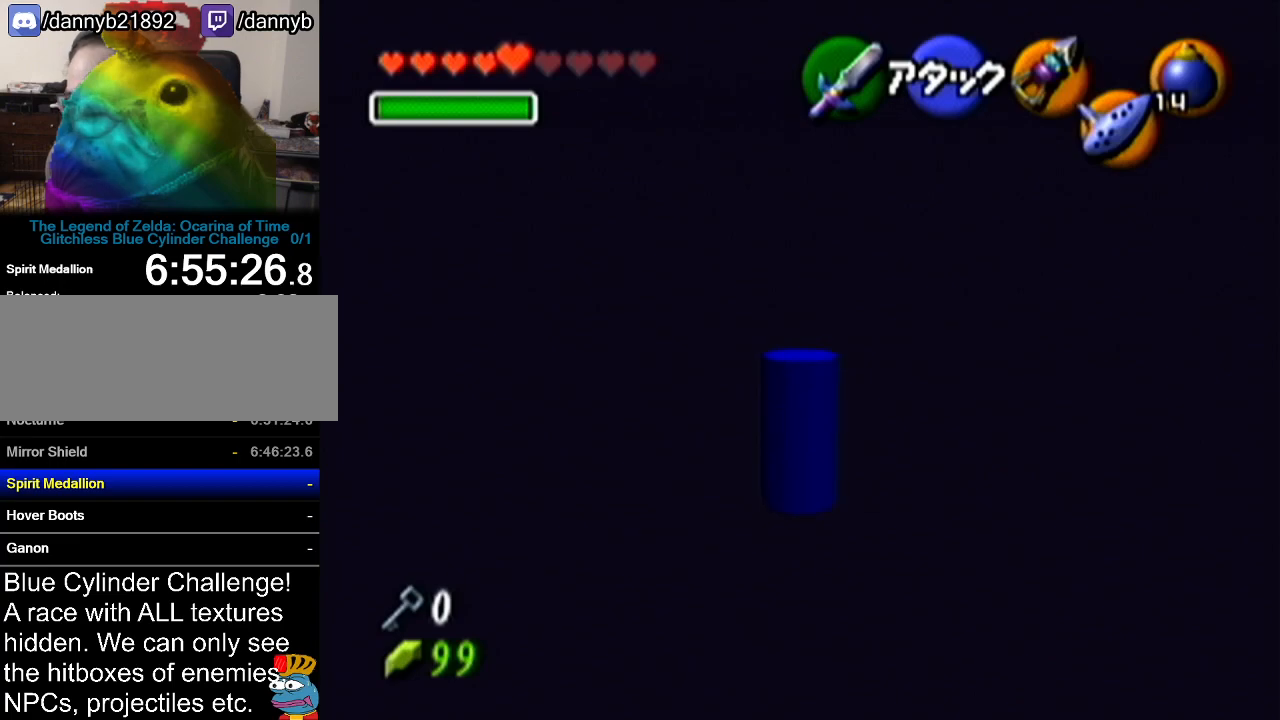
{"buttons": ["Z"], "left_stick": "center", "events": [[201, "left_stick", "down"], [384, "Z", "down"], [417, "left_stick", "center"]]}